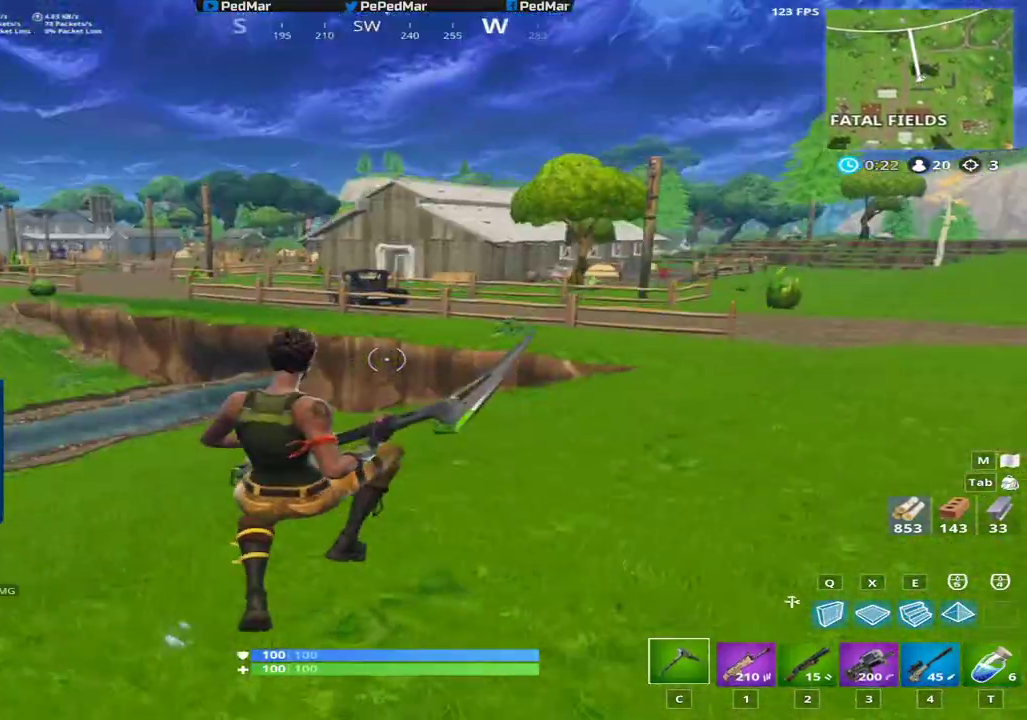
Gameplay with keyboard and mouse; each line is a JSON object with the keys and mouse buttons held at the frame after it. "events" lists presses ("down") and releases ("up") of "a", "c", "ctrl", "d", "e", "f", "q", "r", "s", "shift", "space", "tab", "w", "x", "z", "mouse_left", "mouse_right", "mouse_mb4" and "mouse_mb5" between this image and that frame as [ms after this image, input, new state], when the widget could be followed in between. "mouse_left", "mouse_right", "mouse_mb4", "mouse_mb5" = the "left", "right", "mb4", "mb5" buttons of the "mouse" list. No other keys are recorded. Not read: mouse_move mouse_wheel.
{"keys": ["d", "shift", "w"], "mouse": [], "events": [[283, "s", "up"], [383, "w", "down"]]}
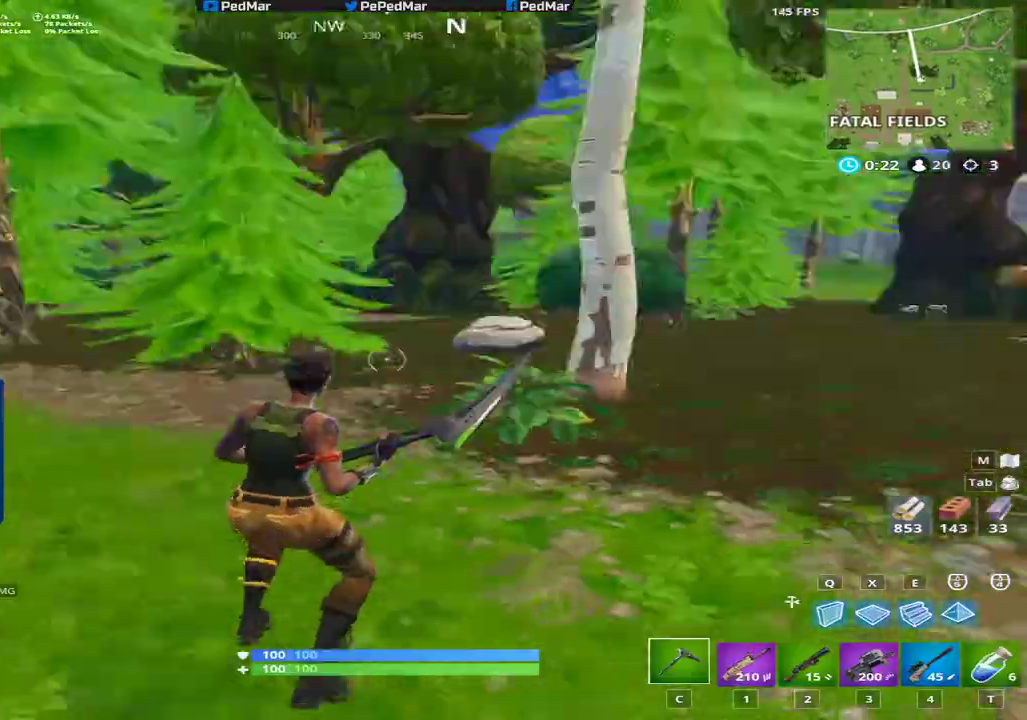
{"keys": ["shift", "w"], "mouse": [], "events": [[317, "d", "up"]]}
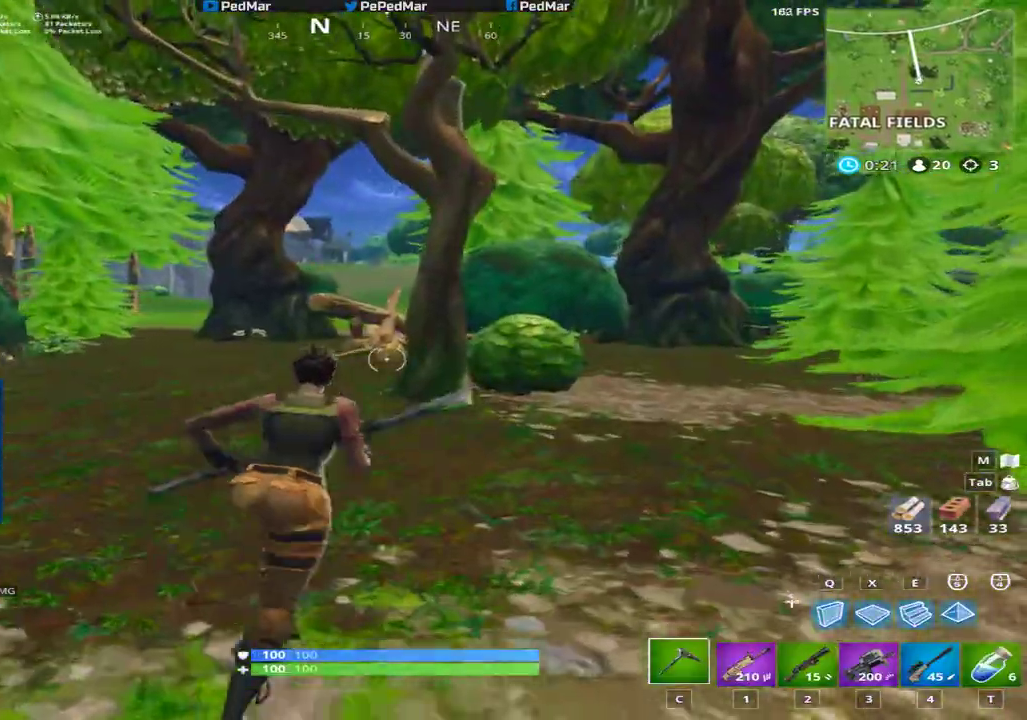
{"keys": ["a", "shift", "w"], "mouse": [], "events": [[283, "a", "down"]]}
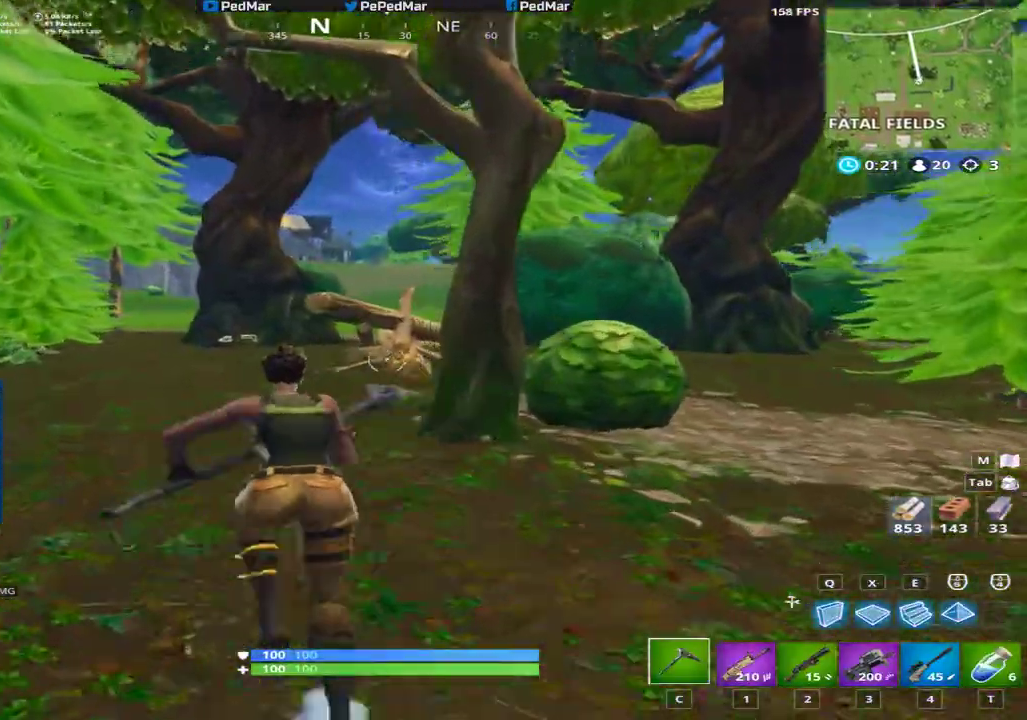
{"keys": ["a", "shift", "w"], "mouse": [], "events": [[167, "space", "down"], [334, "space", "up"]]}
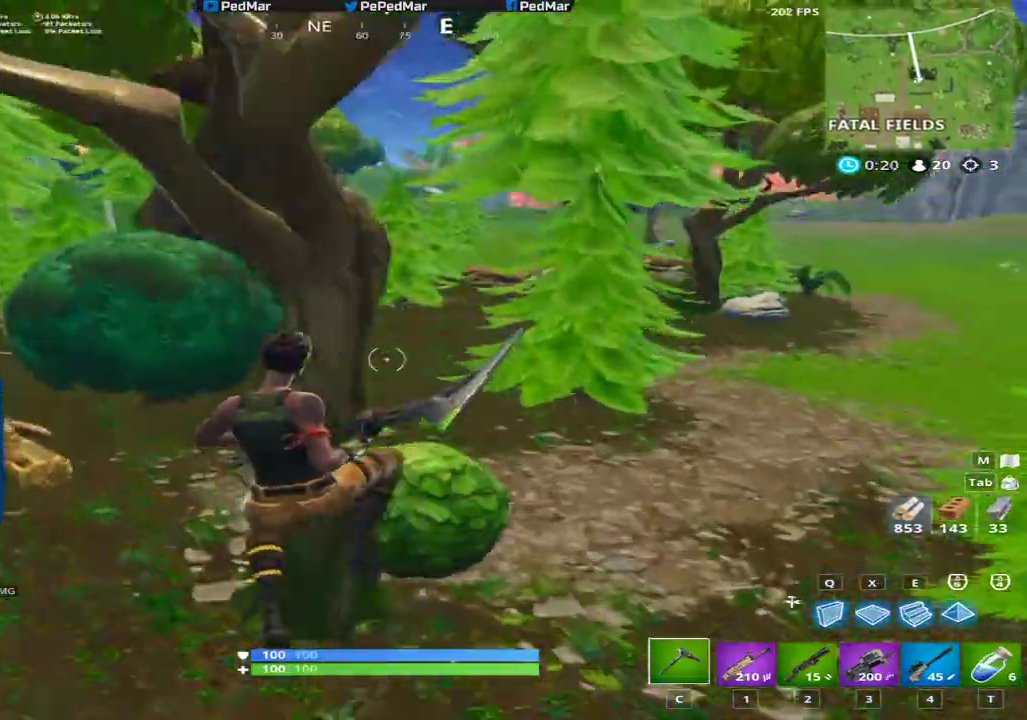
{"keys": ["a", "shift"], "mouse": ["left"], "events": [[300, "mouse_left", "down"], [417, "w", "up"]]}
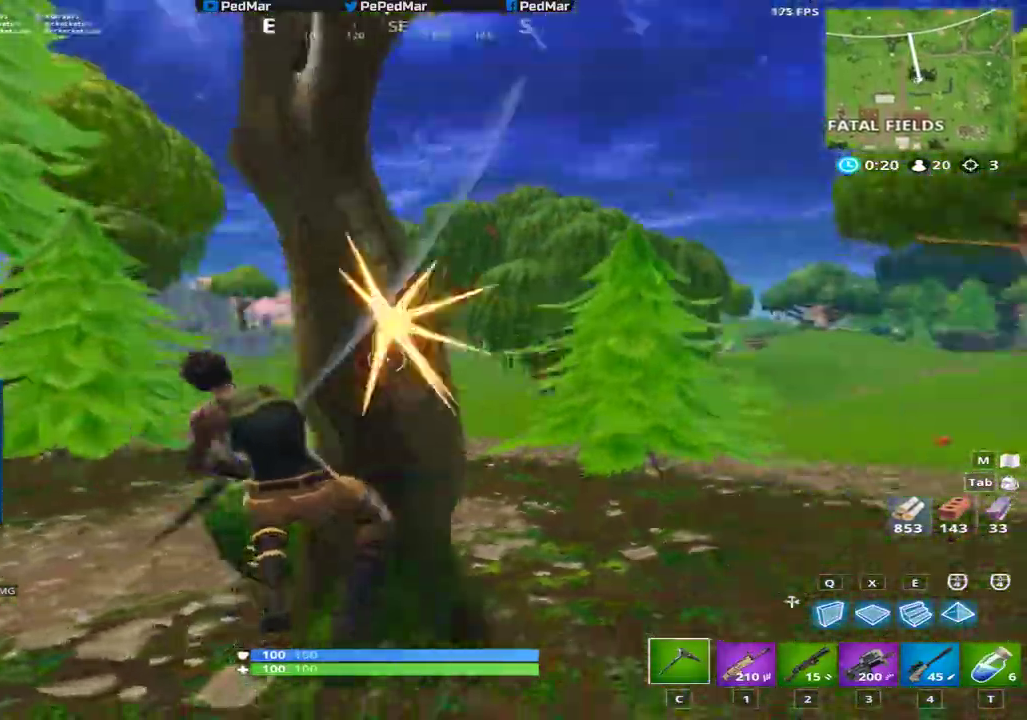
{"keys": ["s", "shift"], "mouse": ["left"], "events": [[251, "s", "down"], [334, "a", "up"]]}
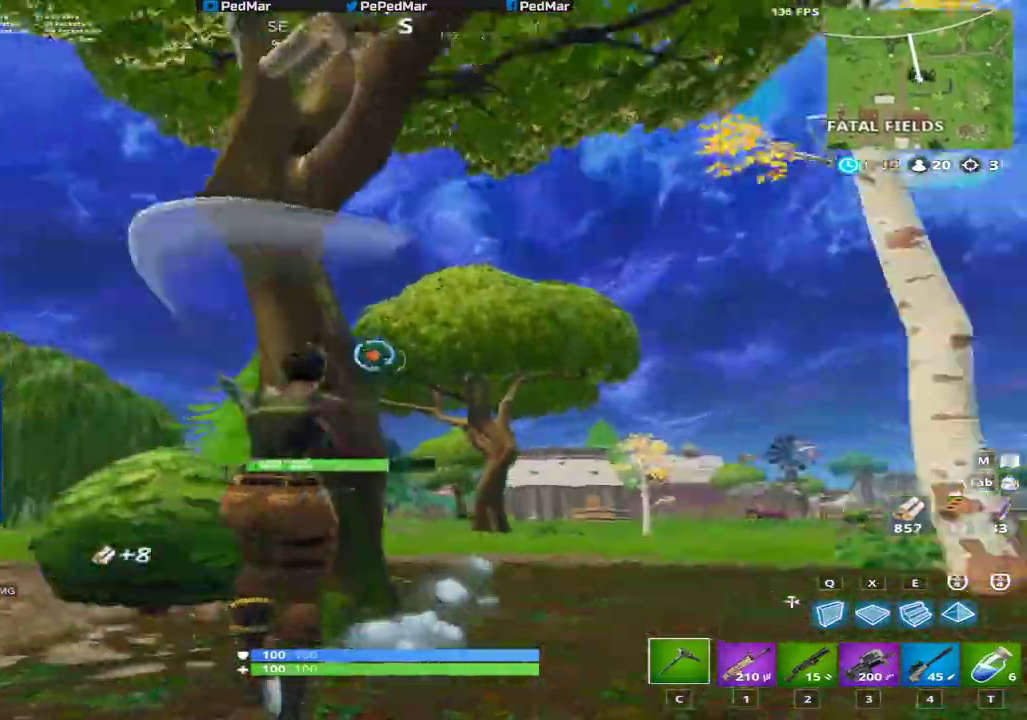
{"keys": ["a", "shift", "w"], "mouse": [], "events": [[83, "a", "down"], [83, "mouse_left", "up"], [100, "s", "up"], [217, "w", "down"]]}
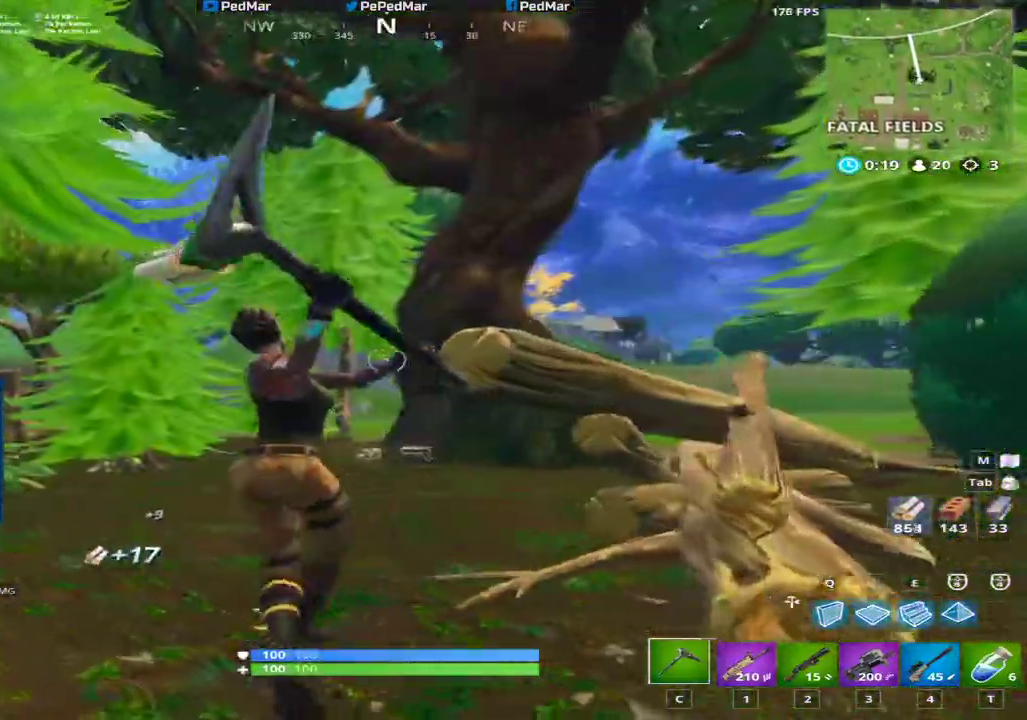
{"keys": ["a", "shift", "w"], "mouse": ["left"], "events": [[100, "a", "up"], [384, "a", "down"], [434, "mouse_left", "down"]]}
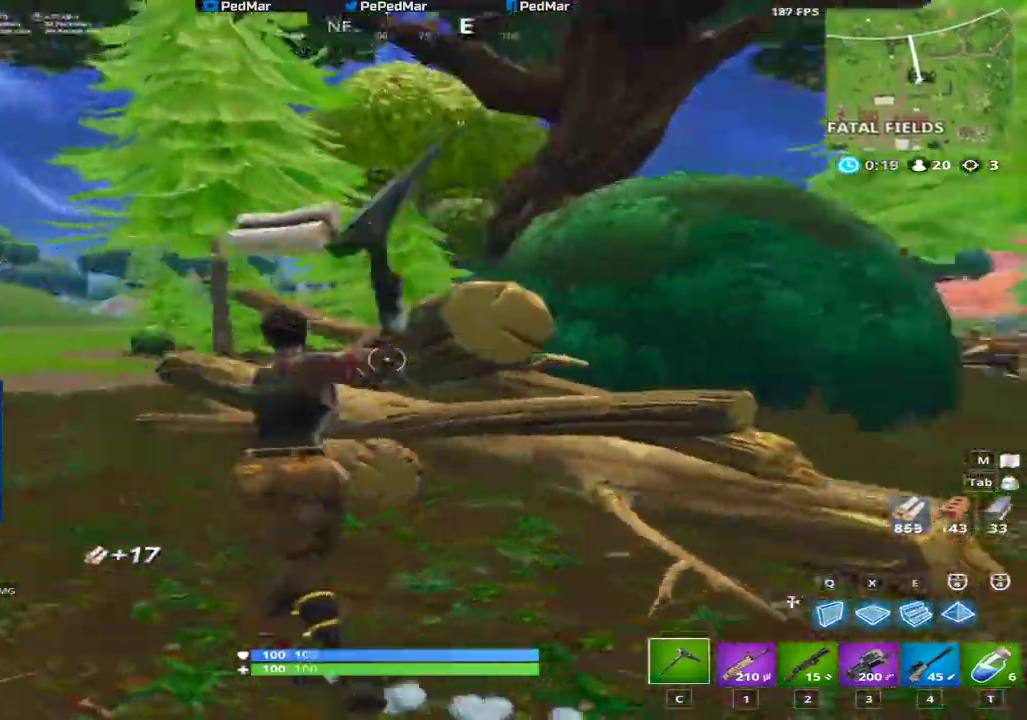
{"keys": ["a", "shift"], "mouse": ["left"], "events": [[167, "w", "up"]]}
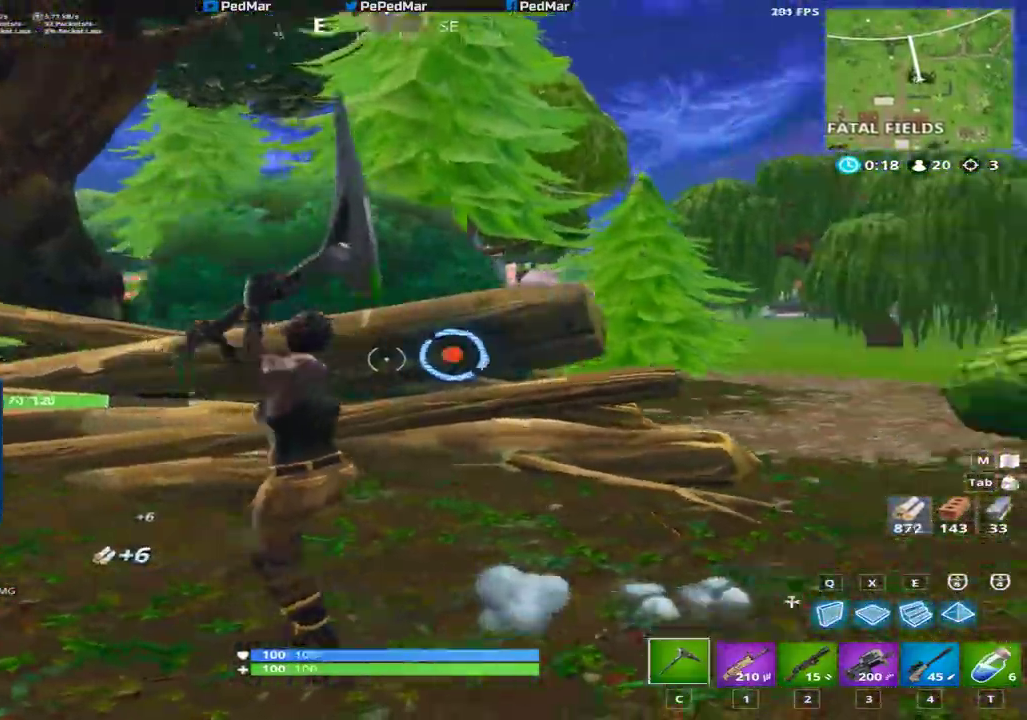
{"keys": ["a", "shift", "w"], "mouse": [], "events": [[184, "mouse_left", "up"], [251, "w", "down"]]}
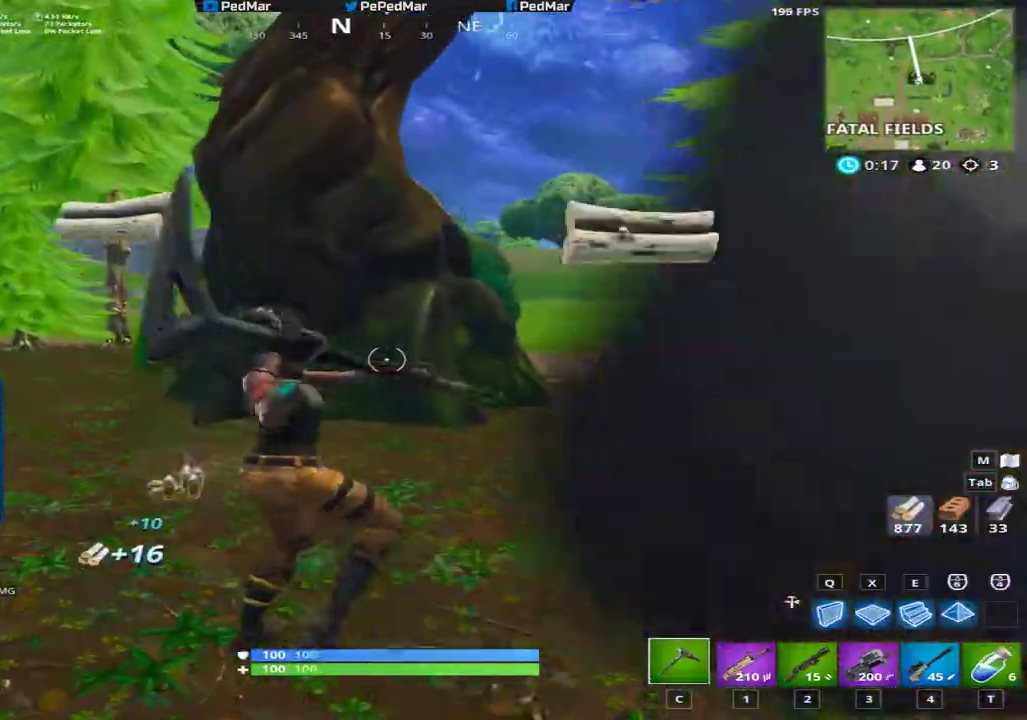
{"keys": ["shift", "w"], "mouse": [], "events": [[300, "a", "up"], [300, "f", "down"], [400, "f", "up"]]}
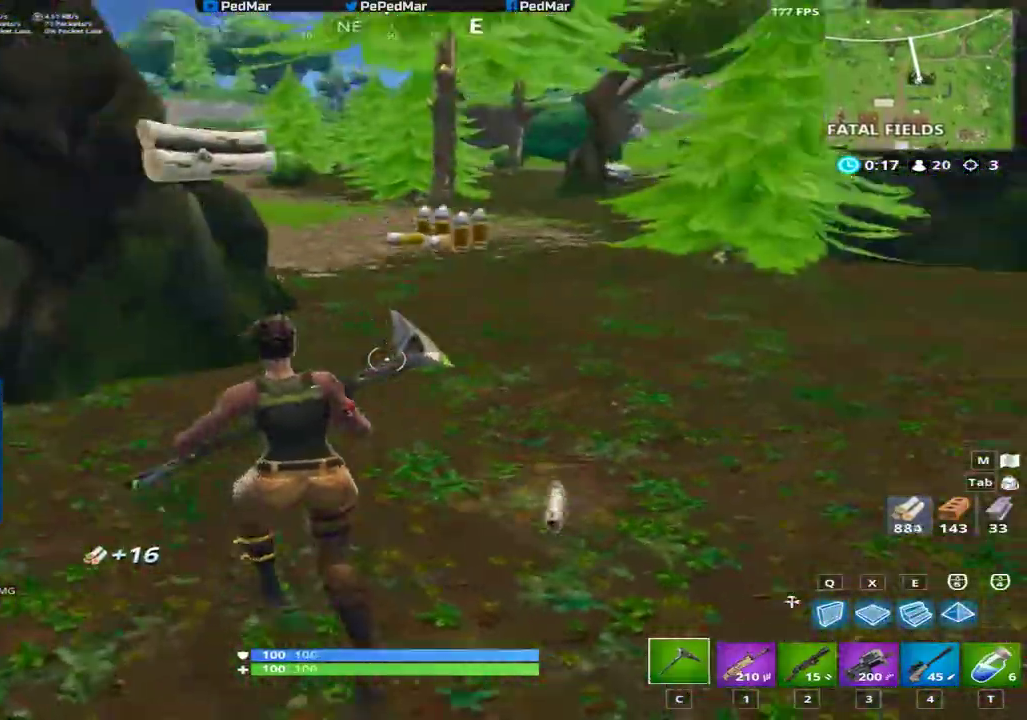
{"keys": ["shift", "w"], "mouse": [], "events": []}
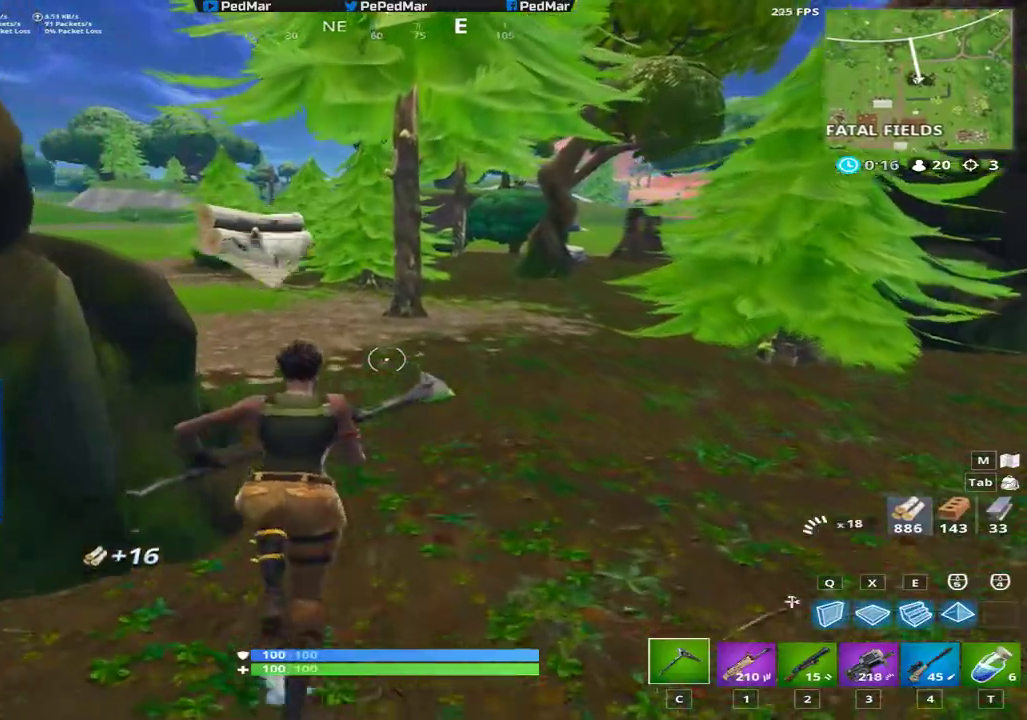
{"keys": ["a", "shift", "w"], "mouse": [], "events": [[500, "a", "down"]]}
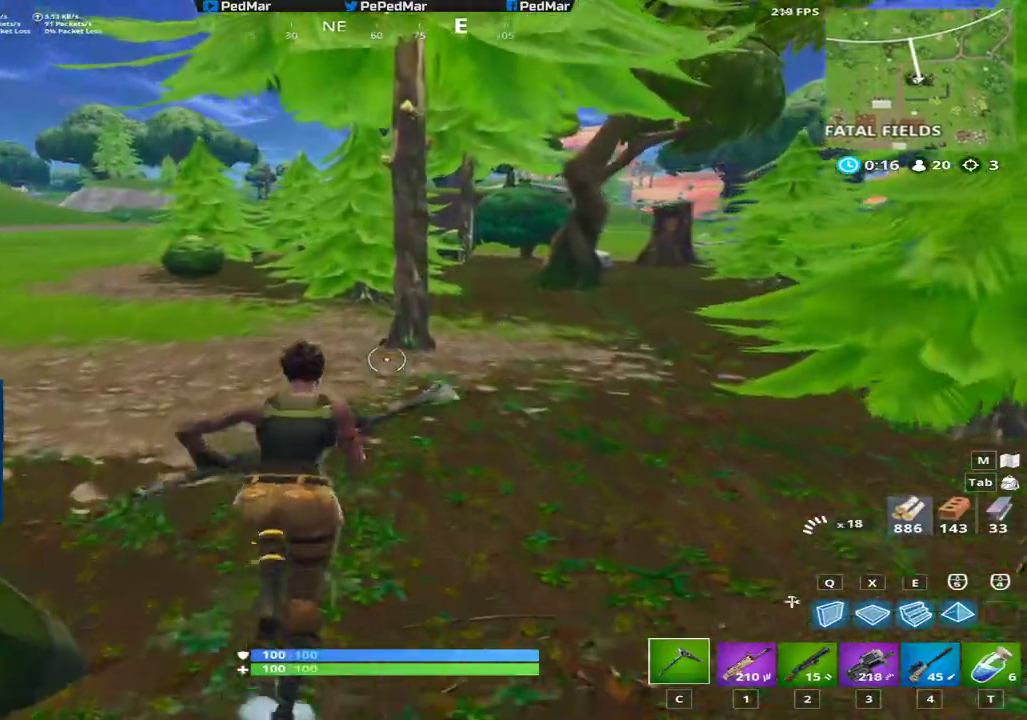
{"keys": ["d", "shift", "w"], "mouse": [], "events": [[134, "a", "up"], [150, "d", "down"], [167, "space", "down"], [367, "space", "up"]]}
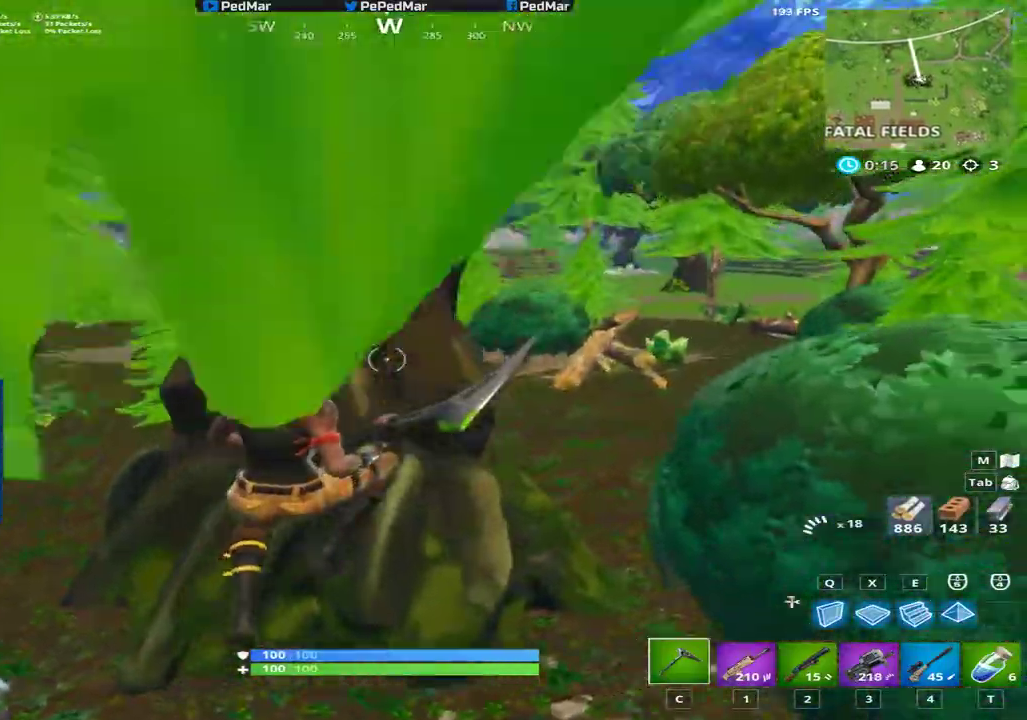
{"keys": ["d", "shift"], "mouse": ["left"], "events": [[217, "mouse_left", "down"], [317, "w", "up"]]}
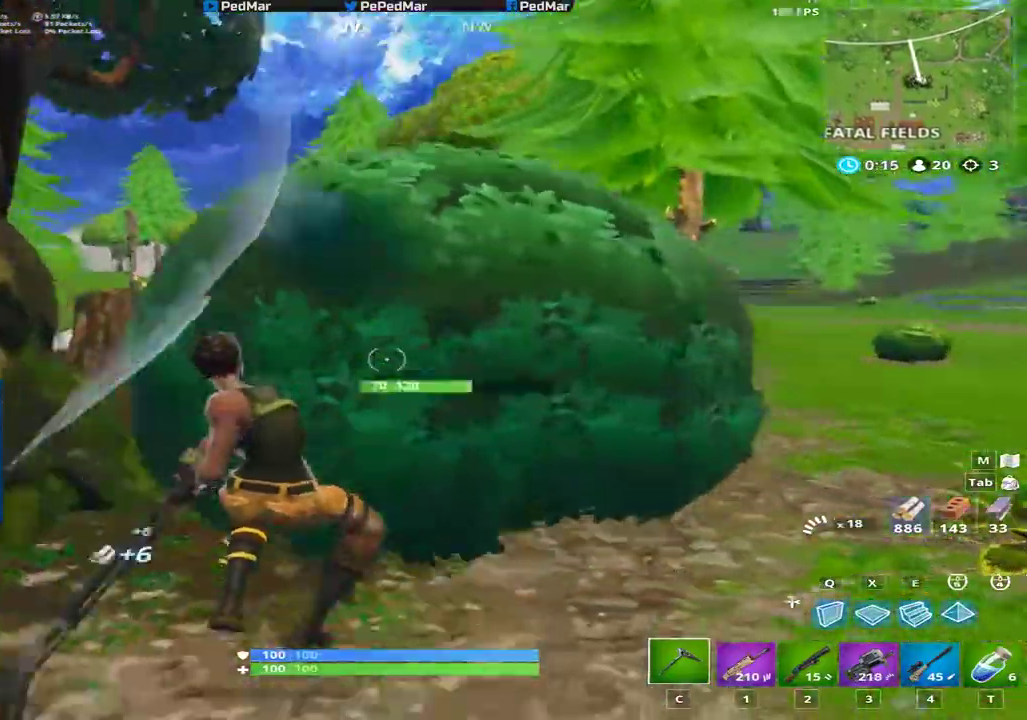
{"keys": ["d", "shift"], "mouse": ["left"], "events": [[117, "s", "down"], [467, "s", "up"]]}
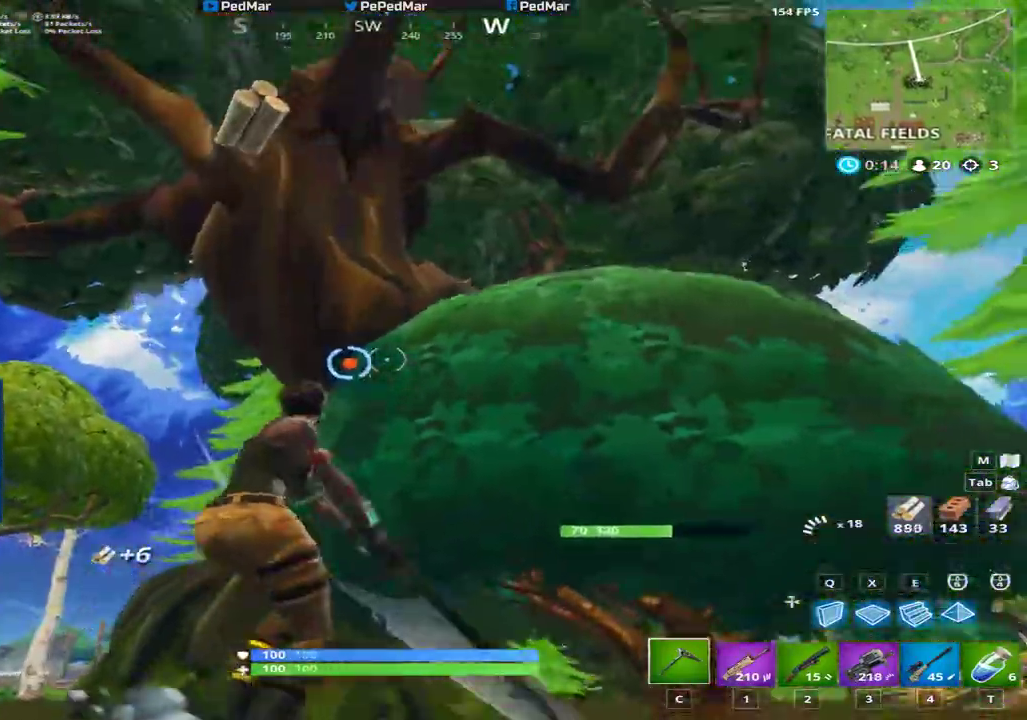
{"keys": ["d", "shift", "w"], "mouse": [], "events": [[67, "mouse_left", "up"], [133, "w", "down"]]}
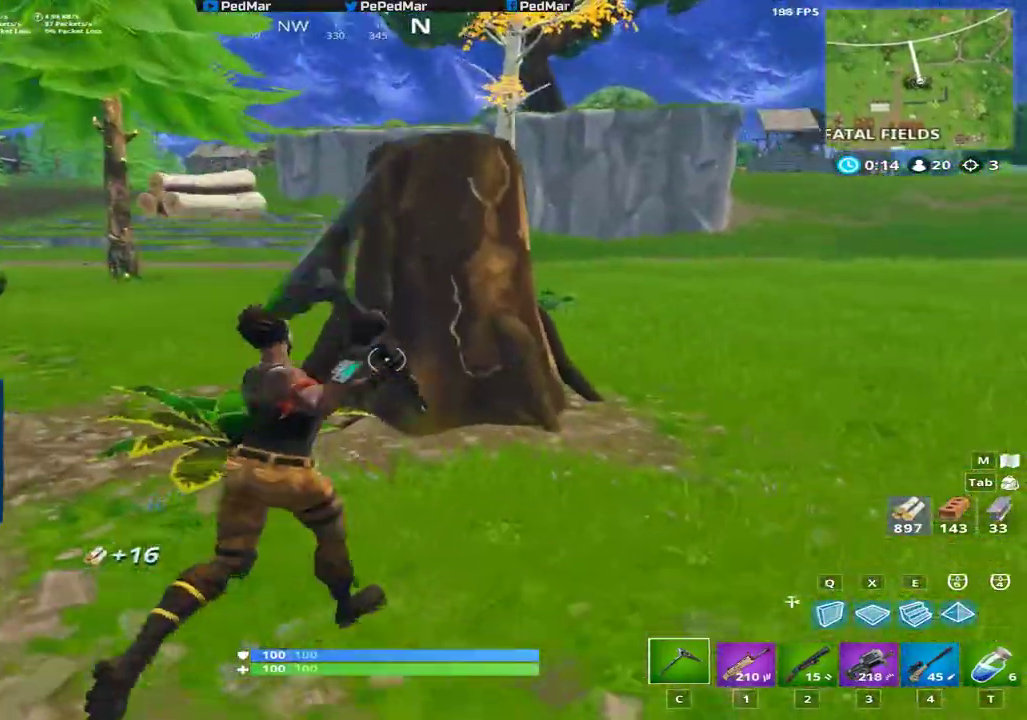
{"keys": ["d", "shift"], "mouse": ["left"], "events": [[117, "mouse_left", "down"], [334, "w", "up"]]}
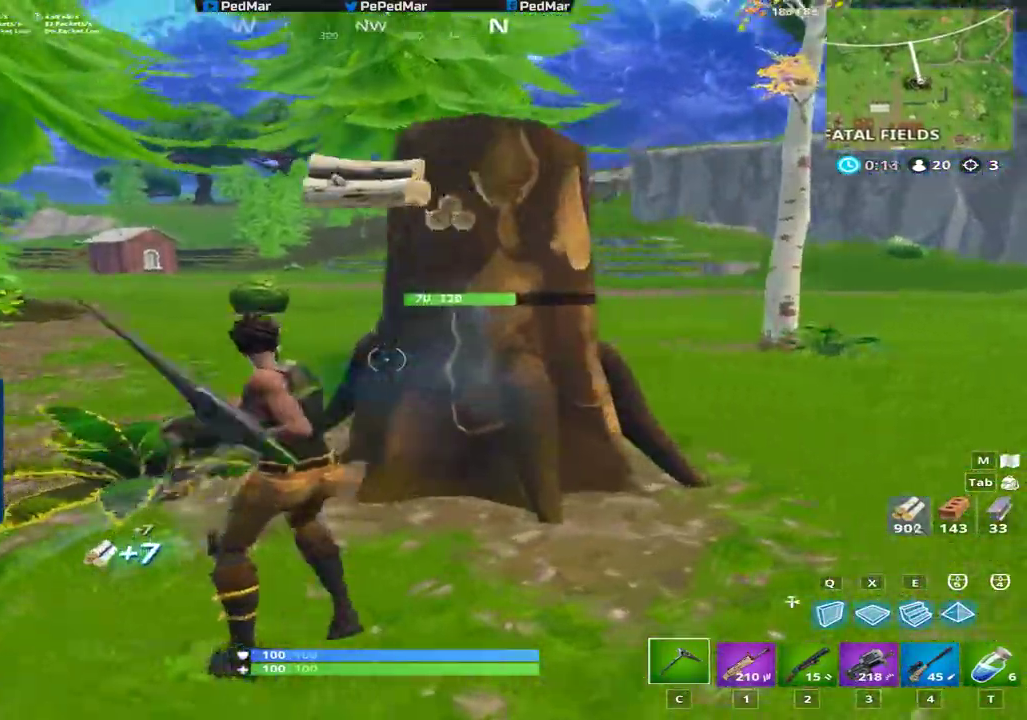
{"keys": ["d", "shift", "w"], "mouse": [], "events": [[434, "w", "down"], [467, "mouse_left", "up"]]}
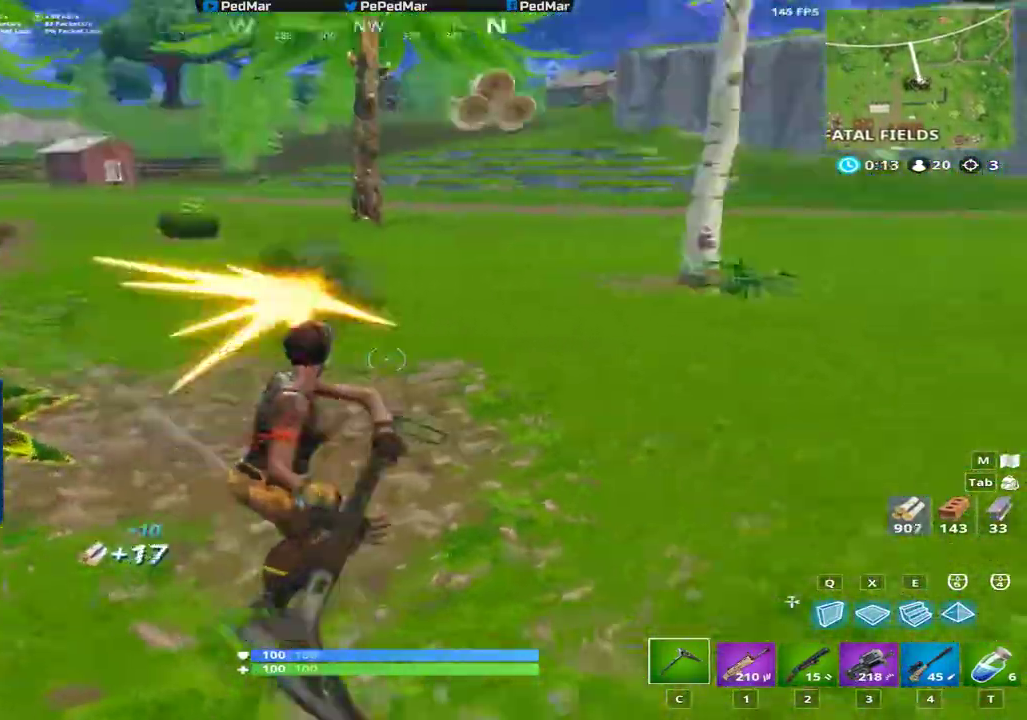
{"keys": ["shift", "w"], "mouse": [], "events": [[134, "d", "up"]]}
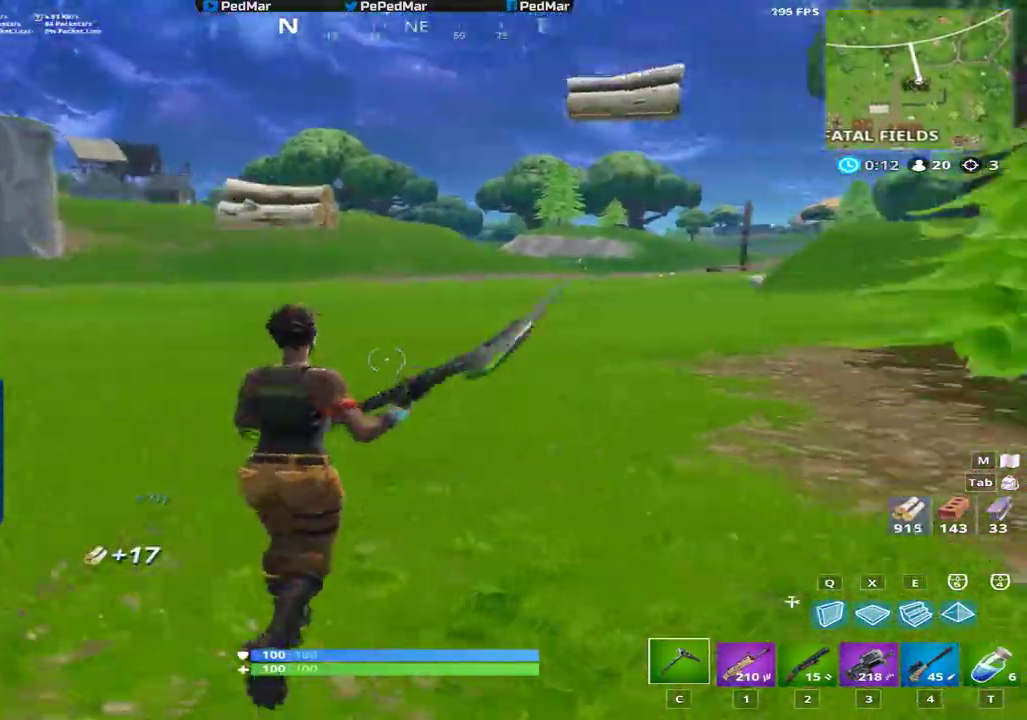
{"keys": ["a", "shift", "space", "w"], "mouse": [], "events": [[50, "a", "down"], [434, "space", "down"]]}
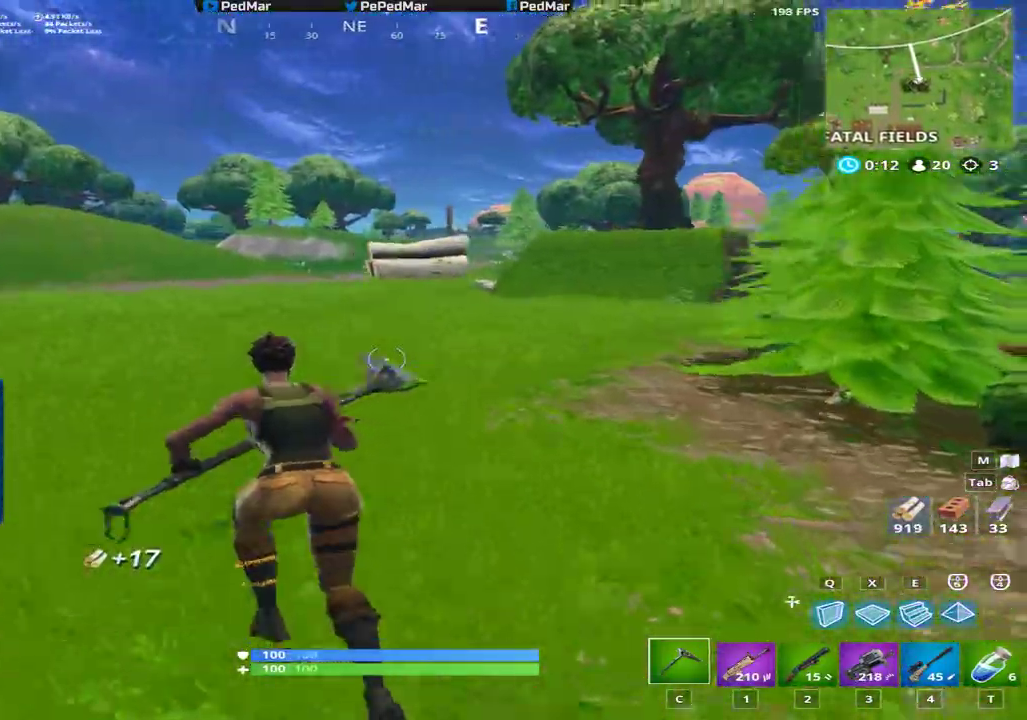
{"keys": ["a", "shift", "w"], "mouse": [], "events": [[67, "a", "up"], [84, "space", "up"], [417, "a", "down"]]}
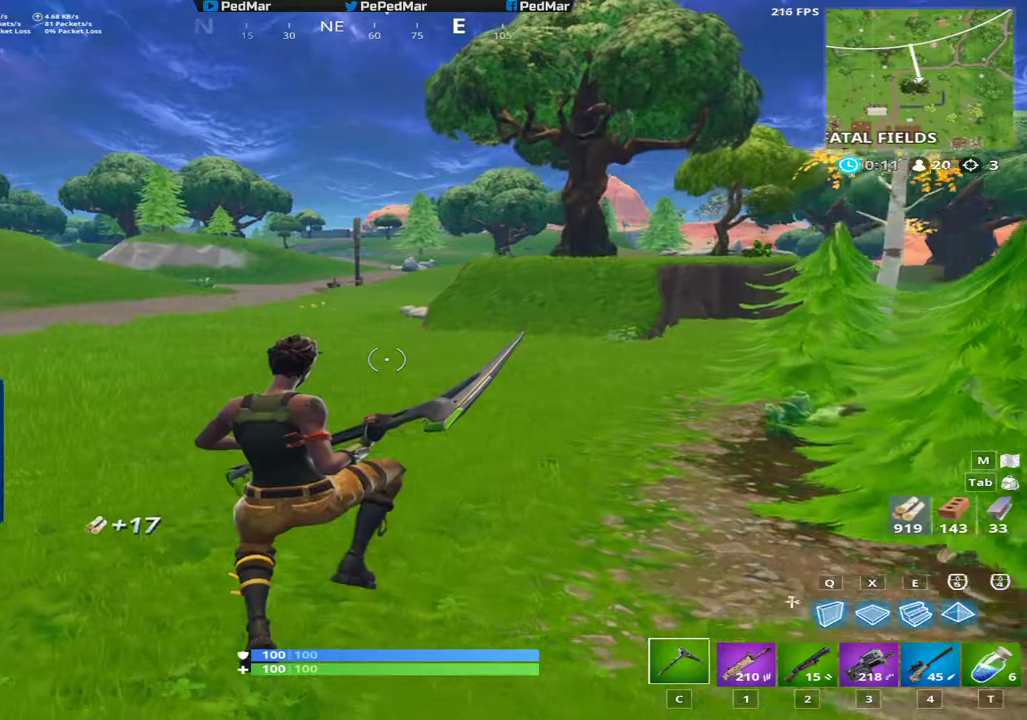
{"keys": ["a", "shift", "w"], "mouse": [], "events": []}
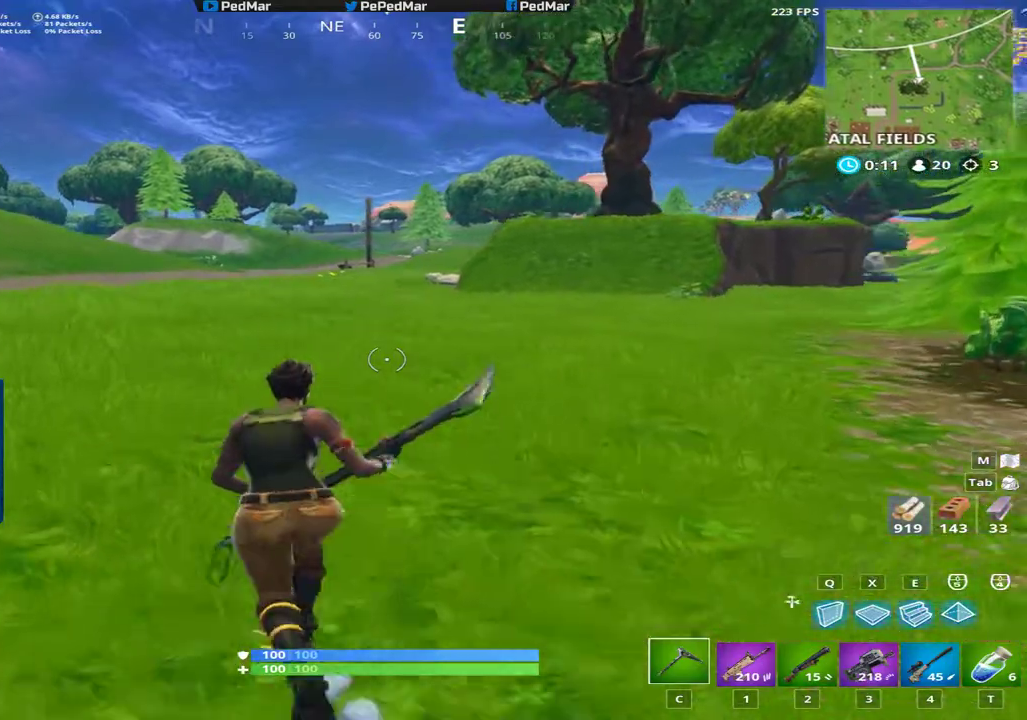
{"keys": ["a", "shift", "w"], "mouse": [], "events": [[134, "space", "down"], [317, "a", "up"], [334, "space", "up"], [434, "a", "down"]]}
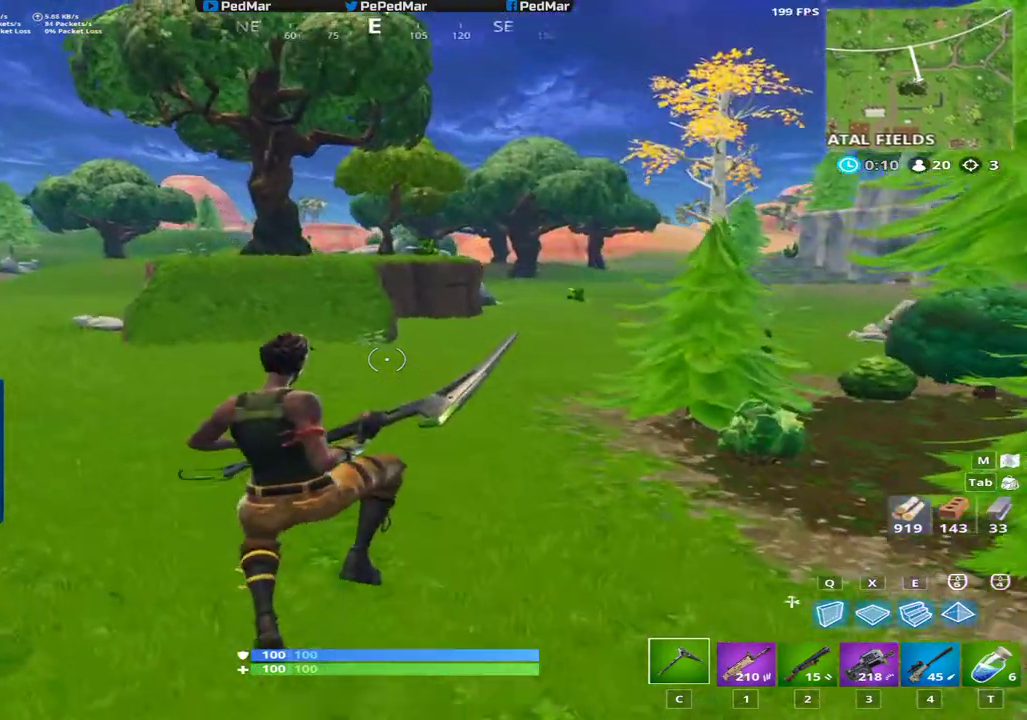
{"keys": ["a", "shift", "w"], "mouse": [], "events": []}
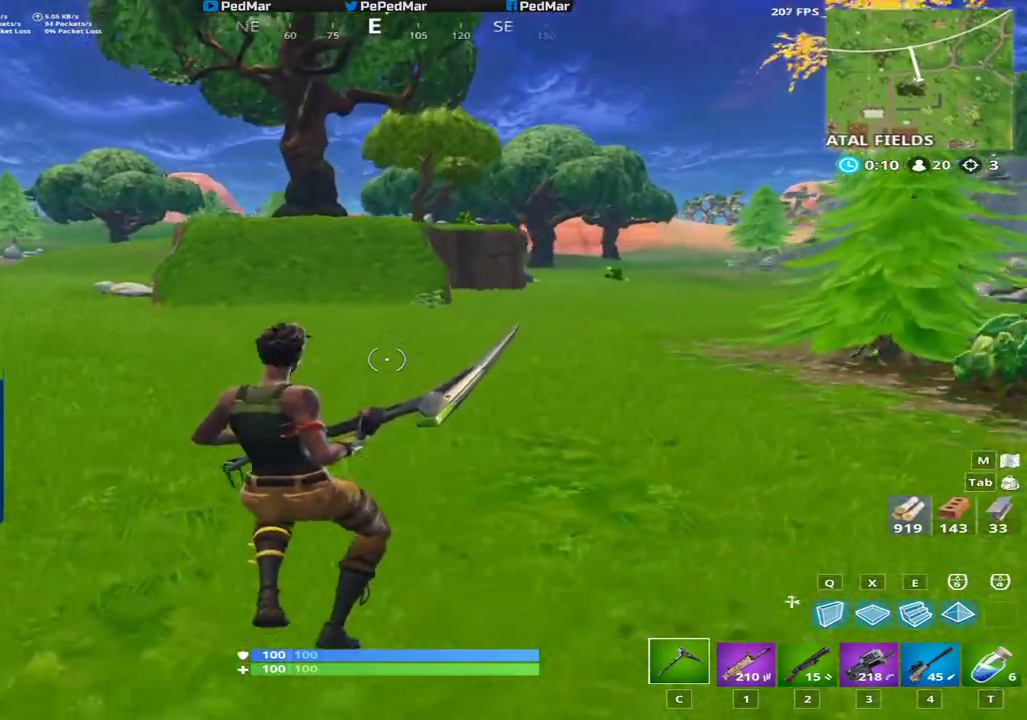
{"keys": ["a", "shift"], "mouse": [], "events": [[301, "space", "down"], [367, "w", "up"], [384, "space", "up"]]}
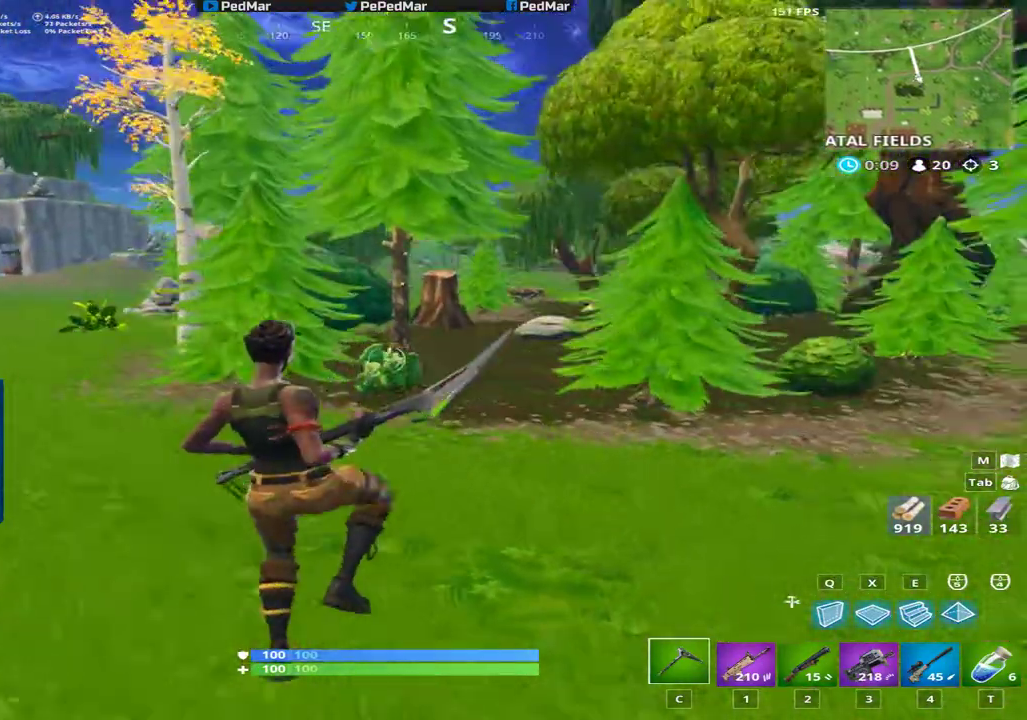
{"keys": ["a", "shift"], "mouse": [], "events": []}
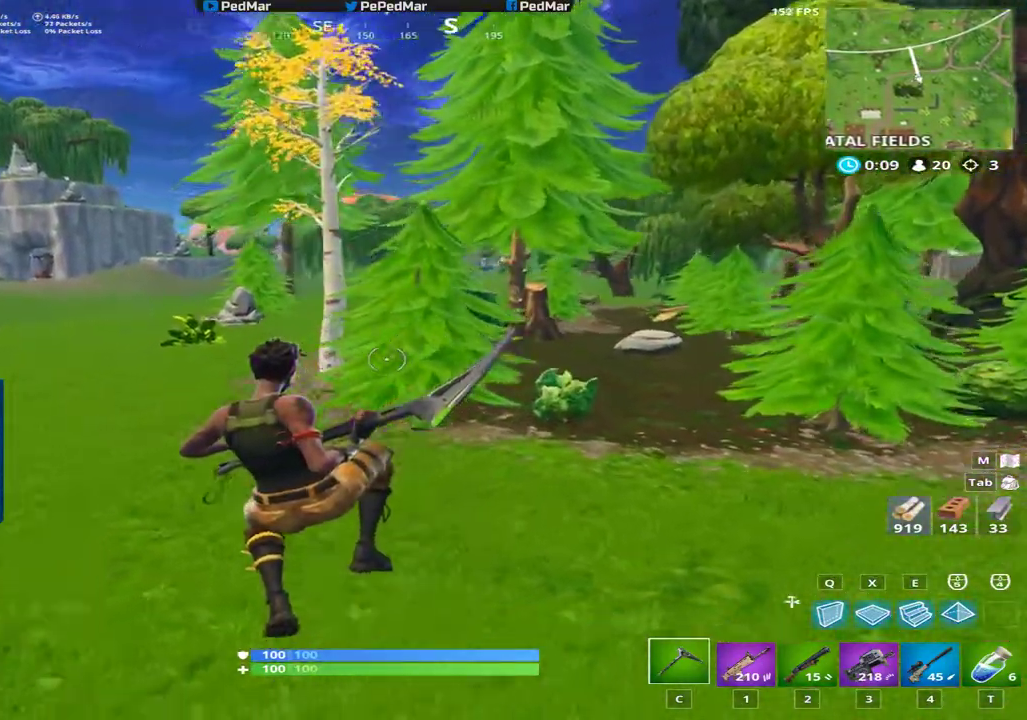
{"keys": ["a", "shift", "space"], "mouse": [], "events": [[66, "w", "down"], [417, "space", "down"], [467, "w", "up"]]}
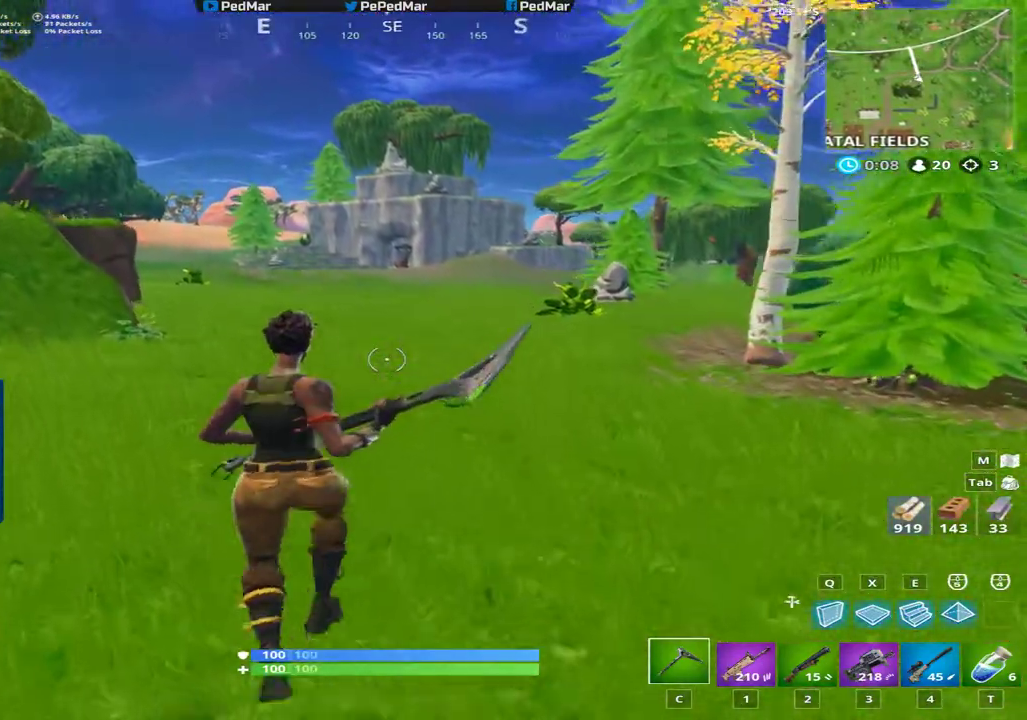
{"keys": ["a", "shift"], "mouse": [], "events": [[67, "space", "up"]]}
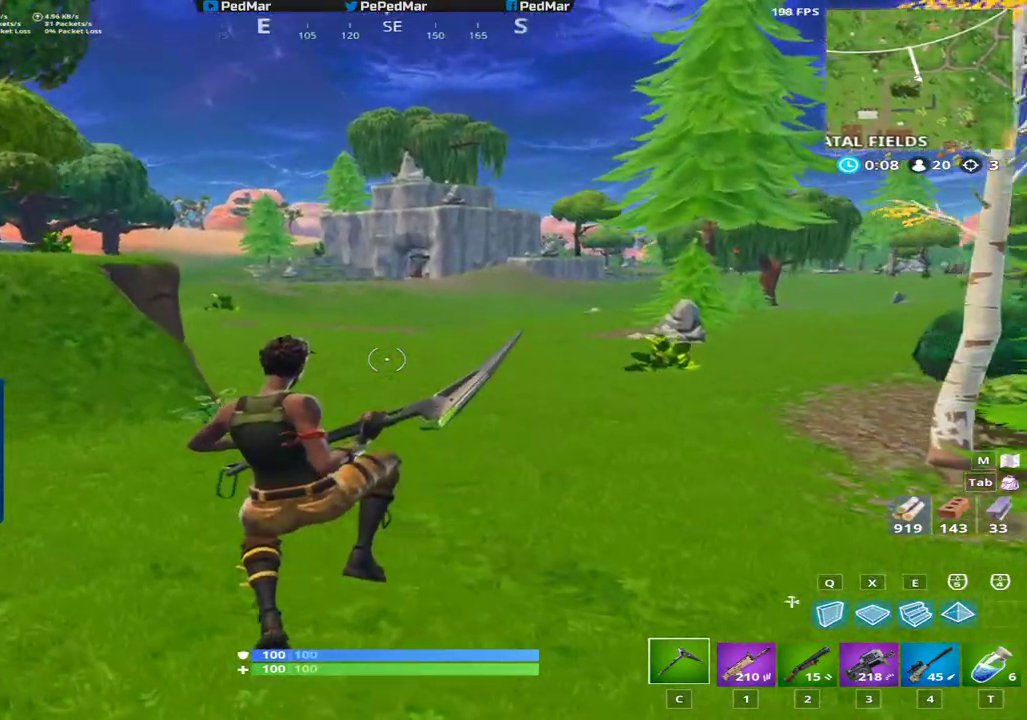
{"keys": ["a", "shift", "w"], "mouse": [], "events": [[200, "w", "down"]]}
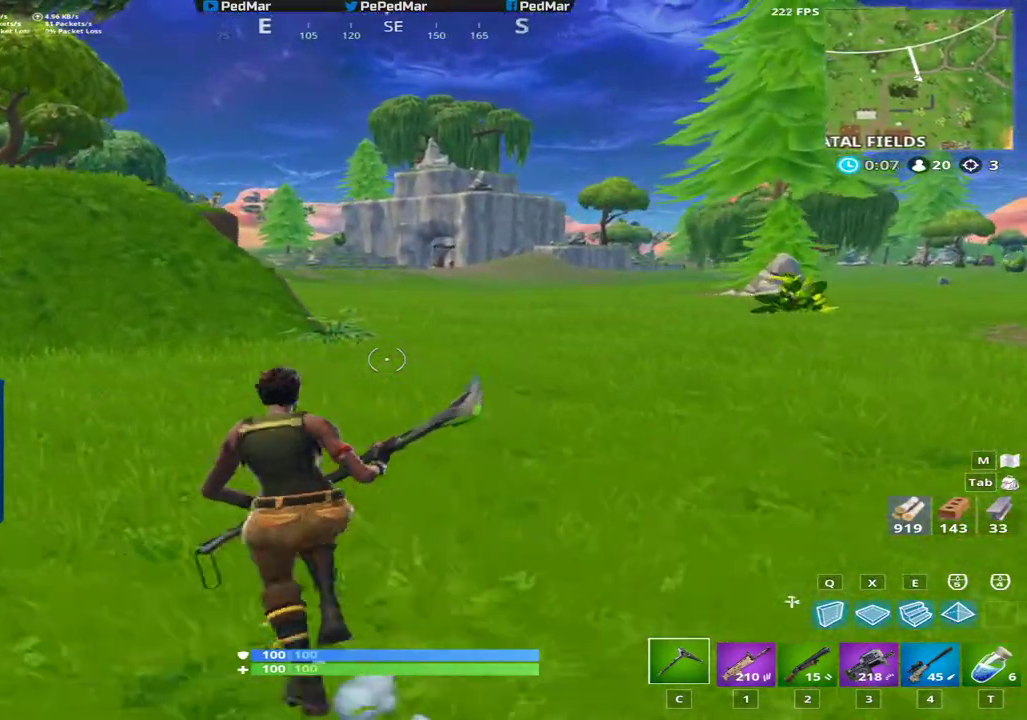
{"keys": ["a", "shift"], "mouse": [], "events": [[17, "space", "down"], [50, "w", "up"], [234, "space", "up"]]}